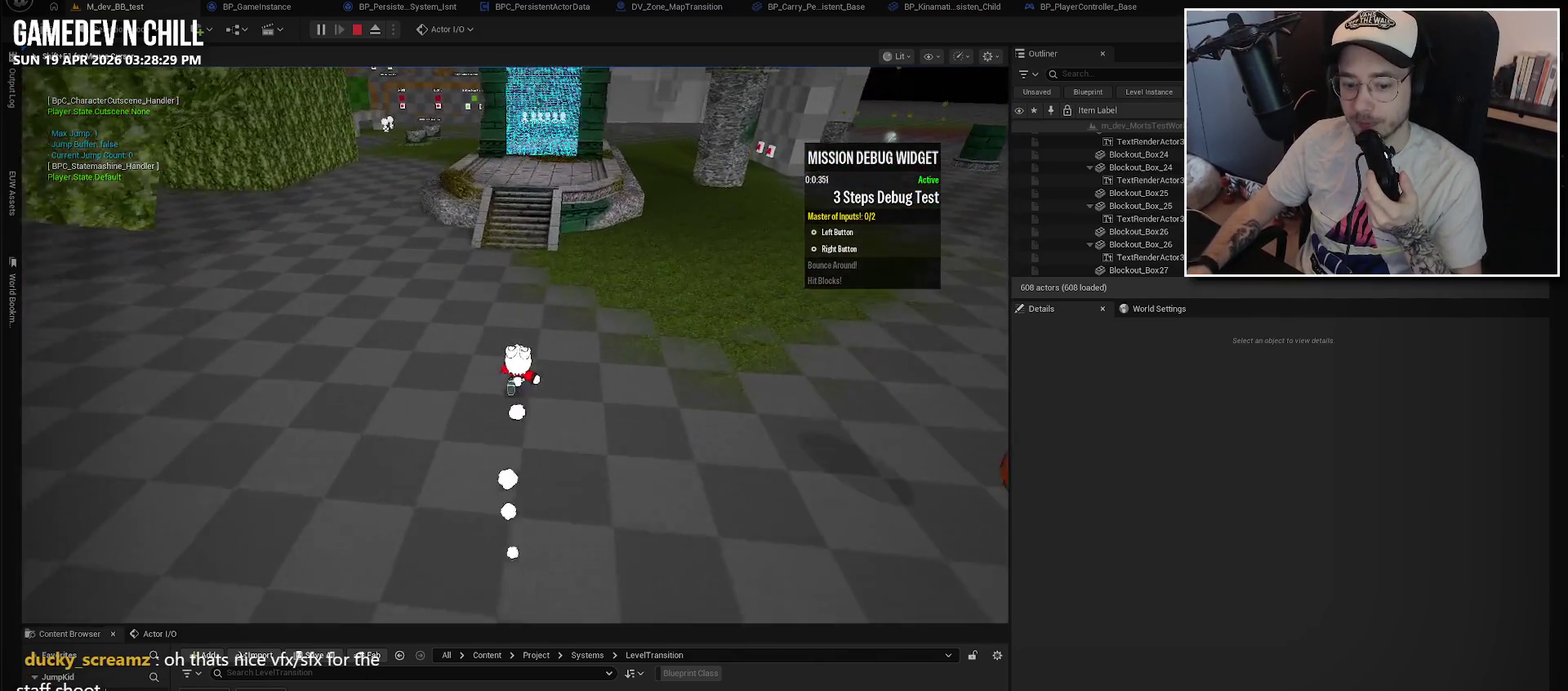
Gameplay with a controller (Xbox layout); each line is a JSON object with the inputs held at the frame after it. "events" lists button and stick changes between this image and that frame as [ms after this image, input, new state], when the widget could be followed in between.
{"buttons": [], "left_stick": "up-left", "right_stick": "center", "events": [[484, "left_stick", "up-left"]]}
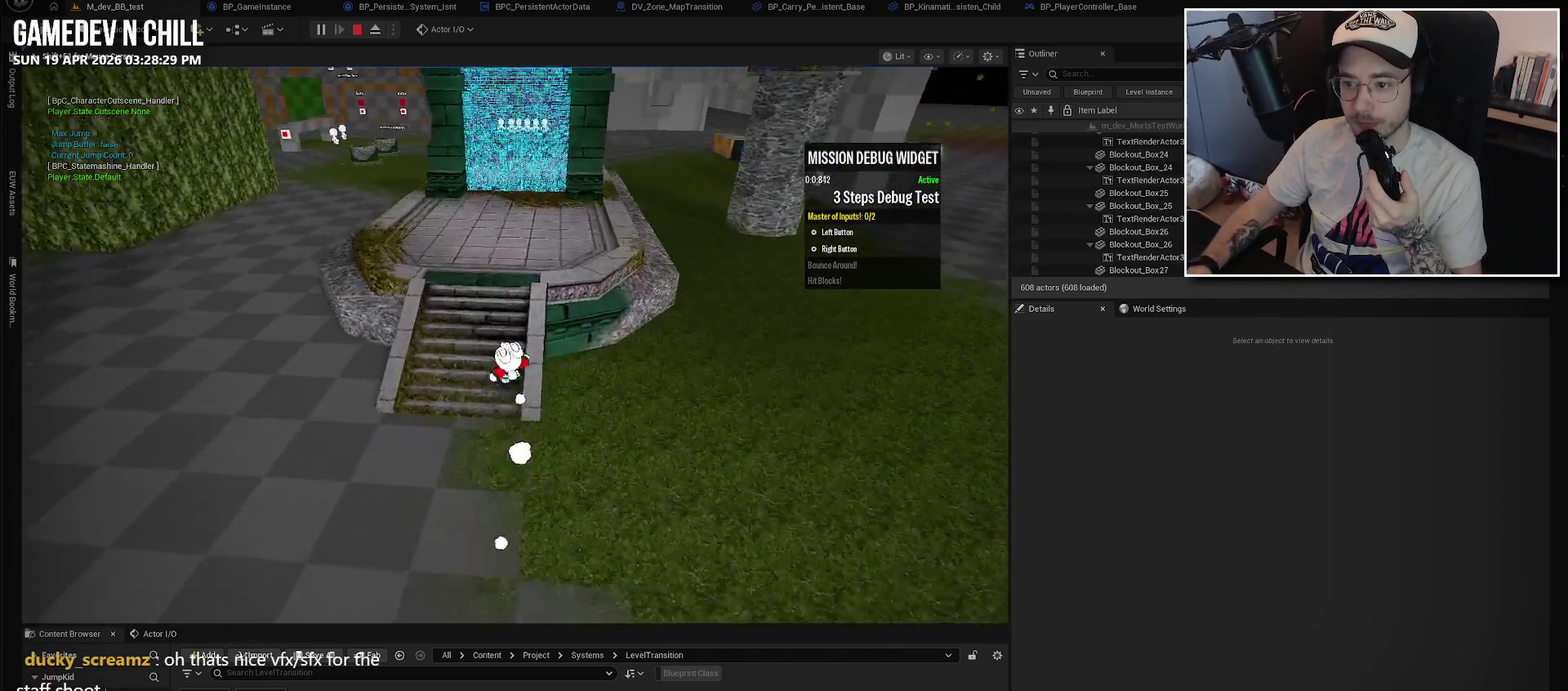
{"buttons": [], "left_stick": "up", "right_stick": "center", "events": [[50, "left_stick", "up"]]}
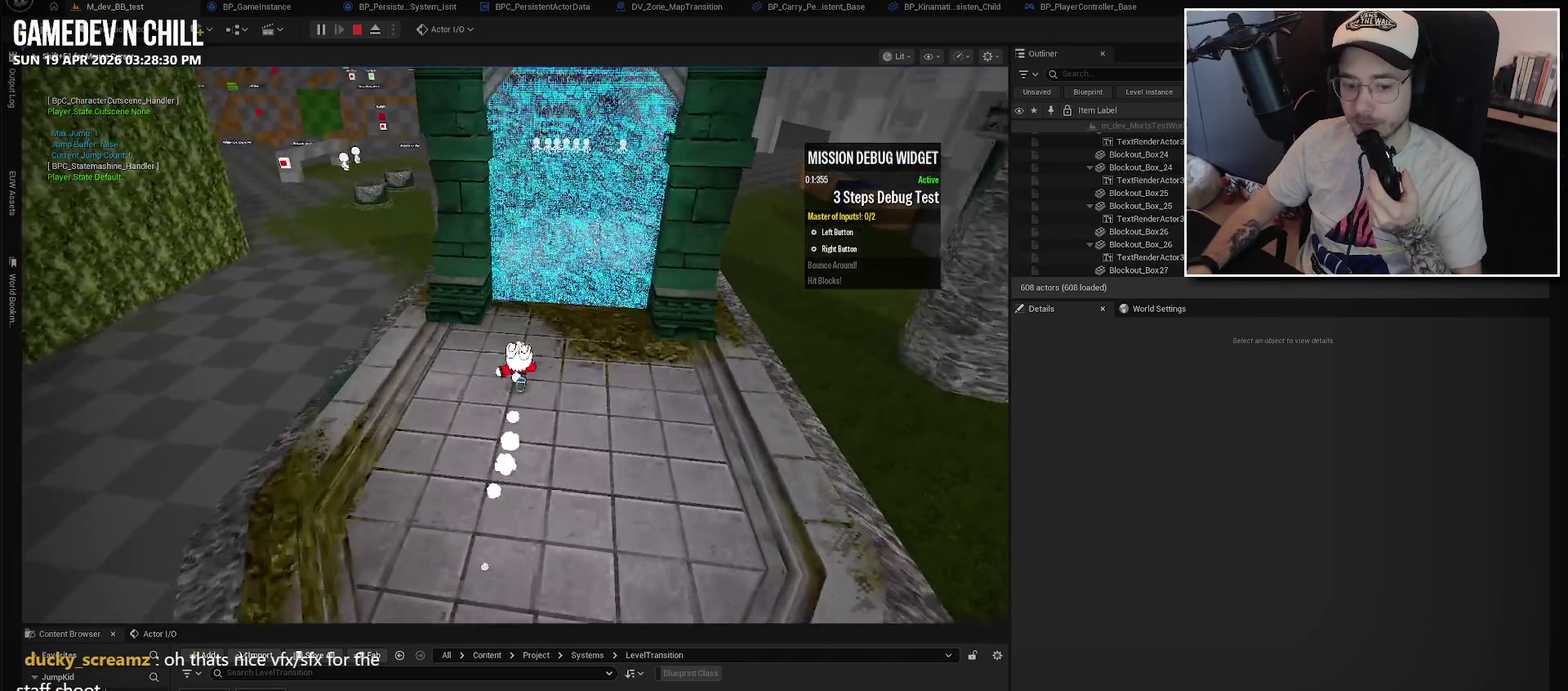
{"buttons": [], "left_stick": "up", "right_stick": "center", "events": []}
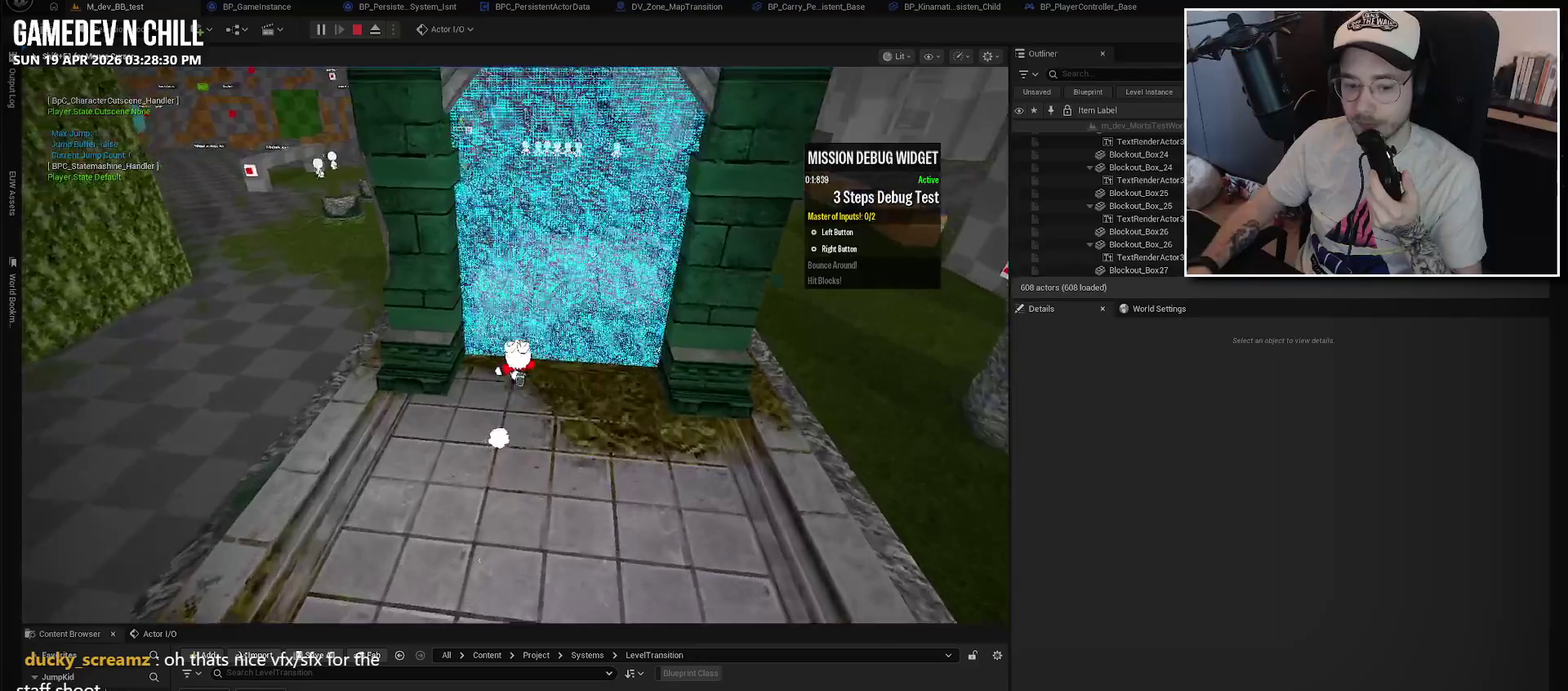
{"buttons": [], "left_stick": "center", "right_stick": "center", "events": [[367, "left_stick", "center"]]}
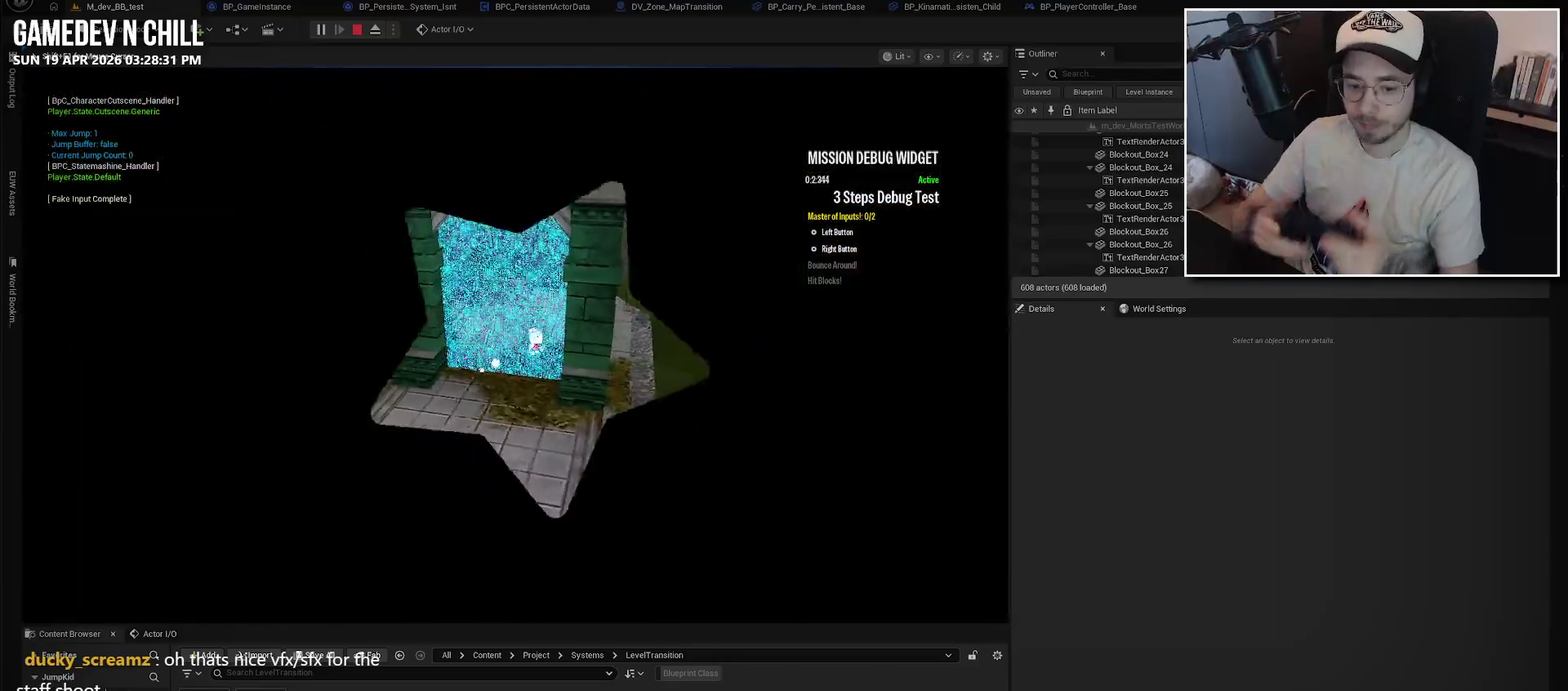
{"buttons": [], "left_stick": "center", "right_stick": "center", "events": []}
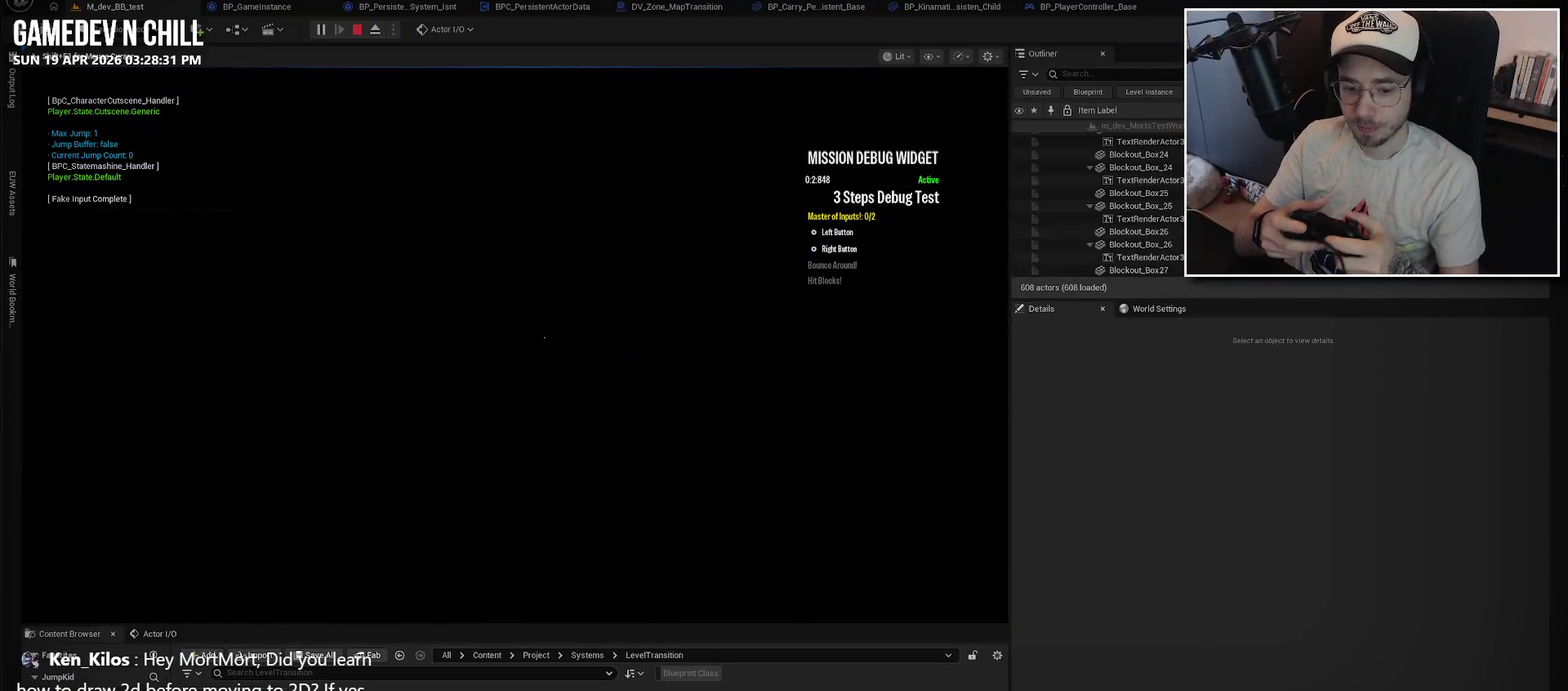
{"buttons": [], "left_stick": "center", "right_stick": "center", "events": []}
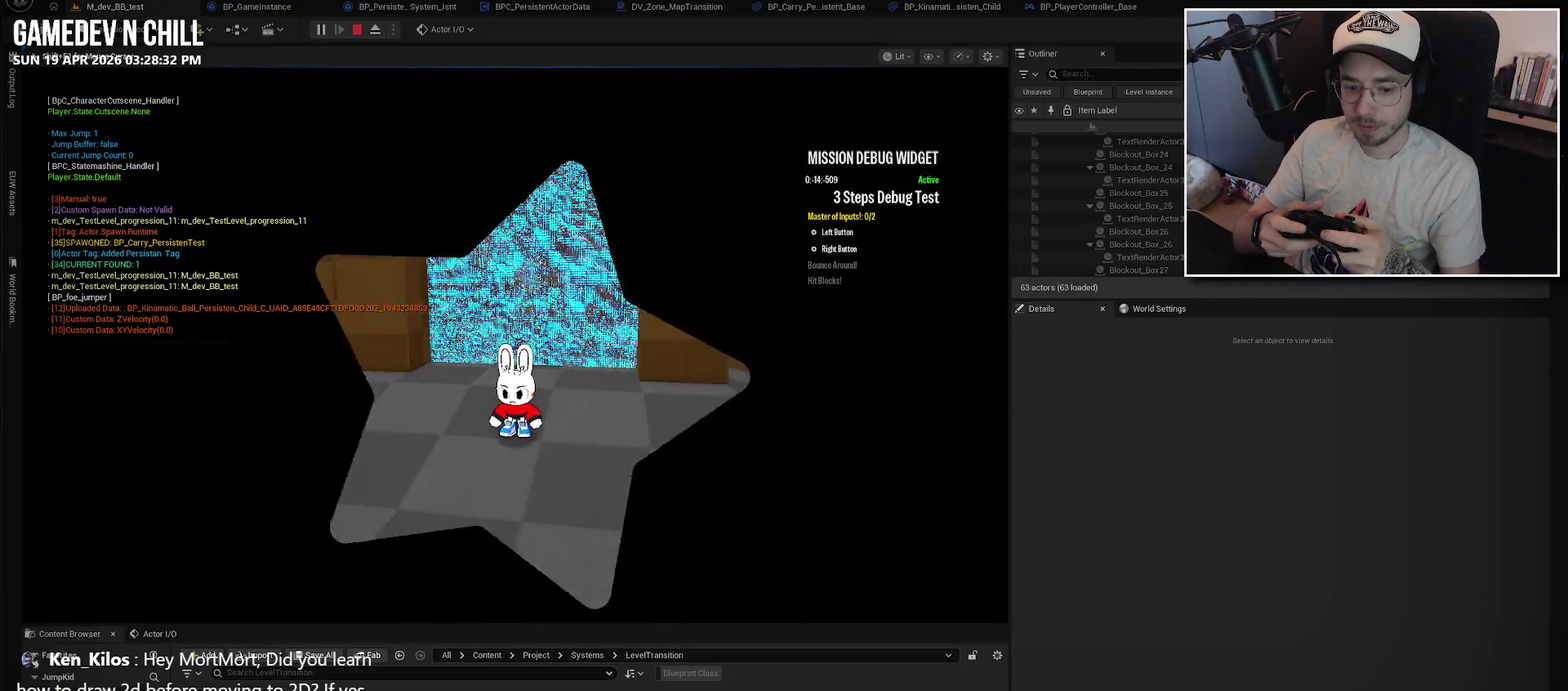
{"buttons": [], "left_stick": "center", "right_stick": "center", "events": []}
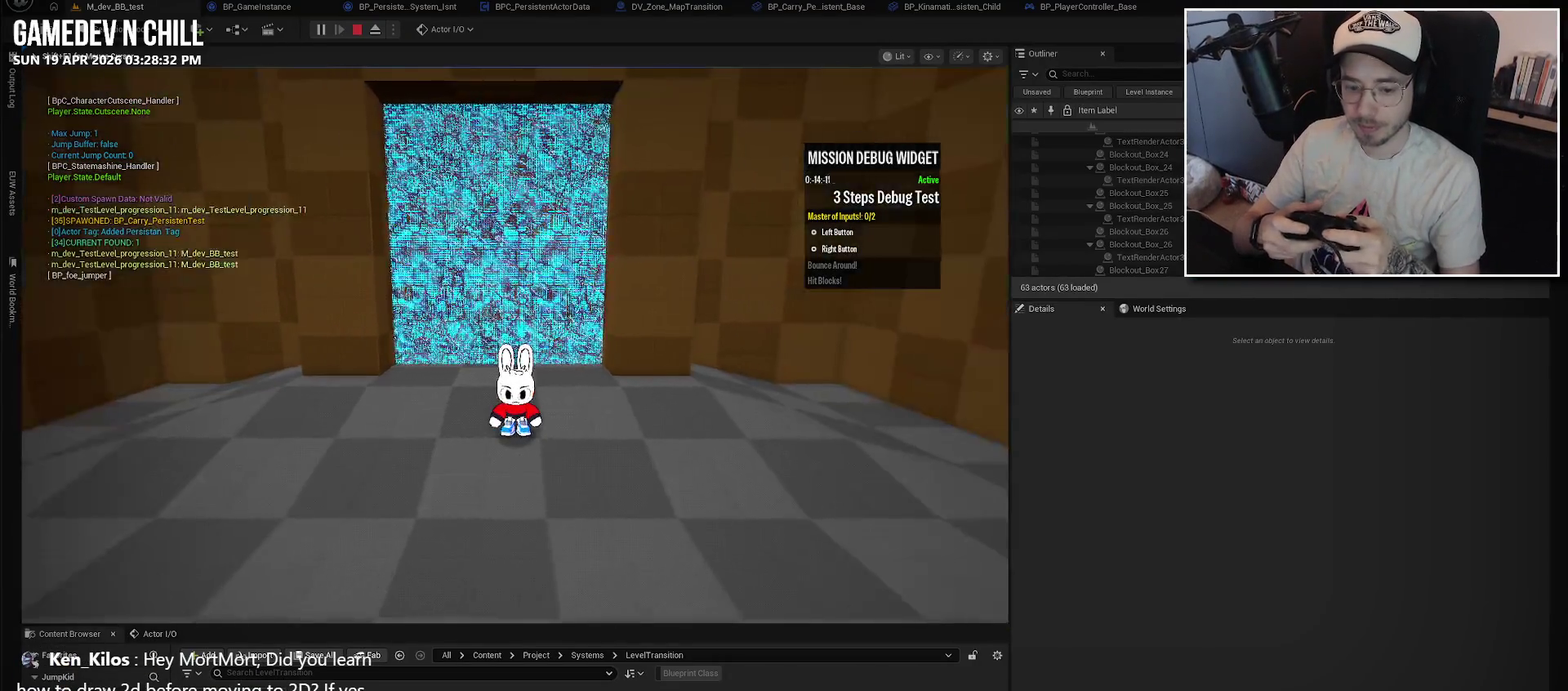
{"buttons": [], "left_stick": "down-left", "right_stick": "left", "events": [[217, "right_stick", "left"], [267, "left_stick", "down-left"]]}
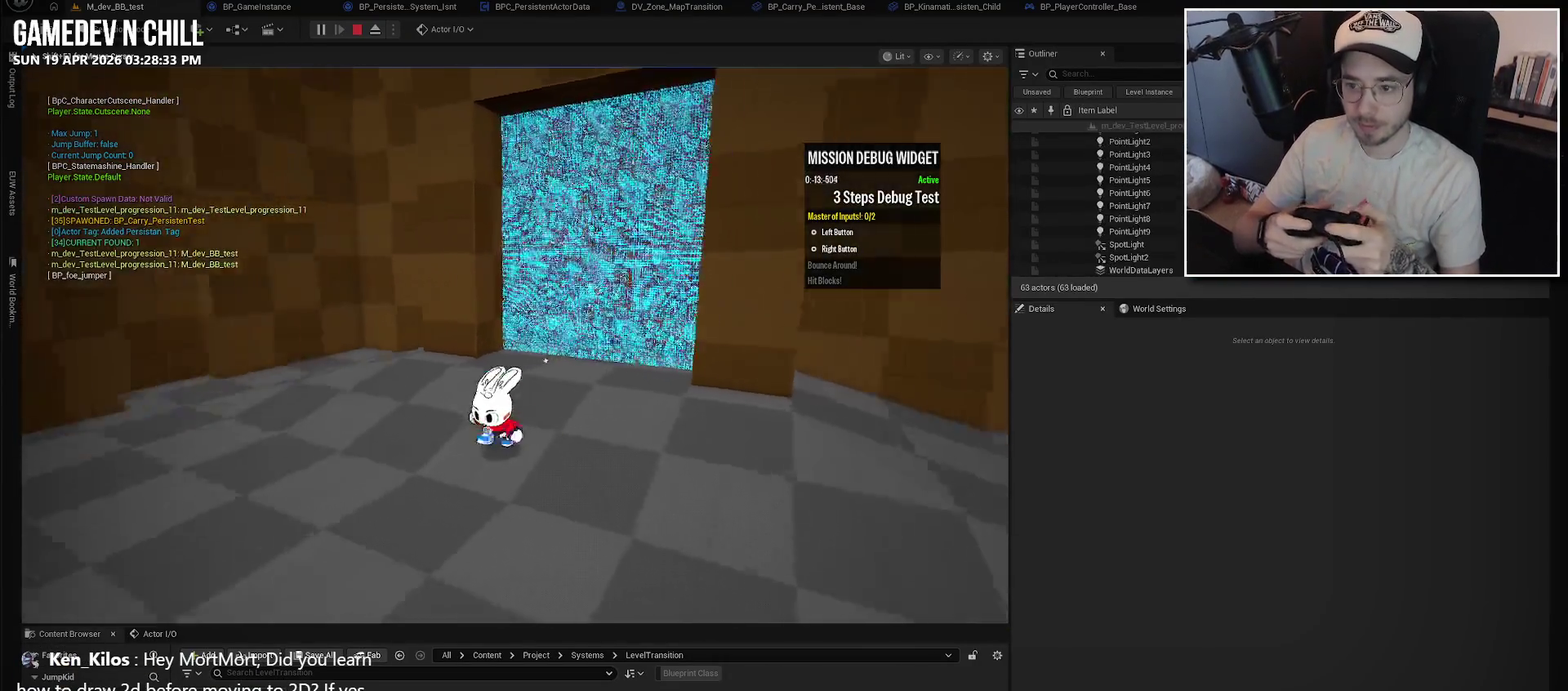
{"buttons": [], "left_stick": "up-left", "right_stick": "left", "events": [[134, "left_stick", "left"], [250, "left_stick", "up-left"]]}
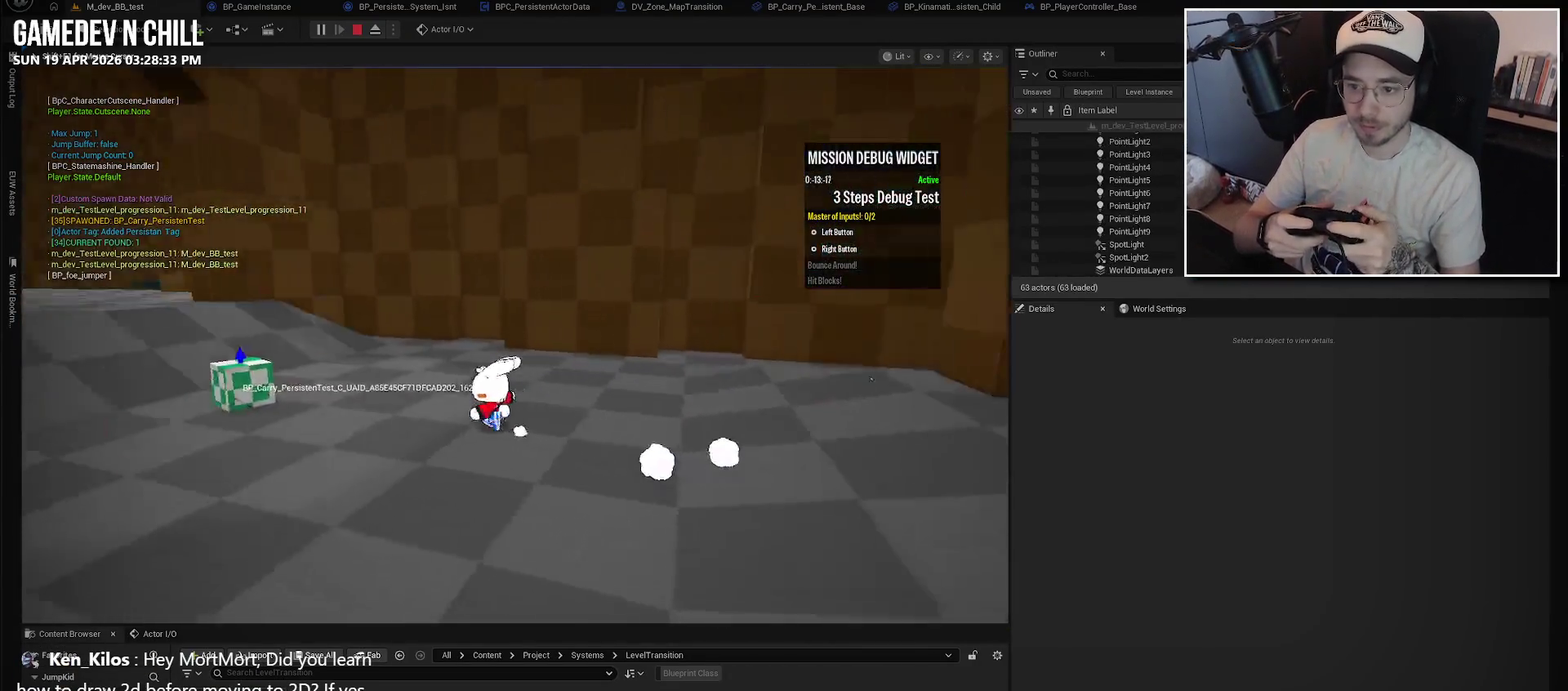
{"buttons": [], "left_stick": "center", "right_stick": "center", "events": [[167, "right_stick", "center"], [334, "left_stick", "up"], [484, "left_stick", "center"]]}
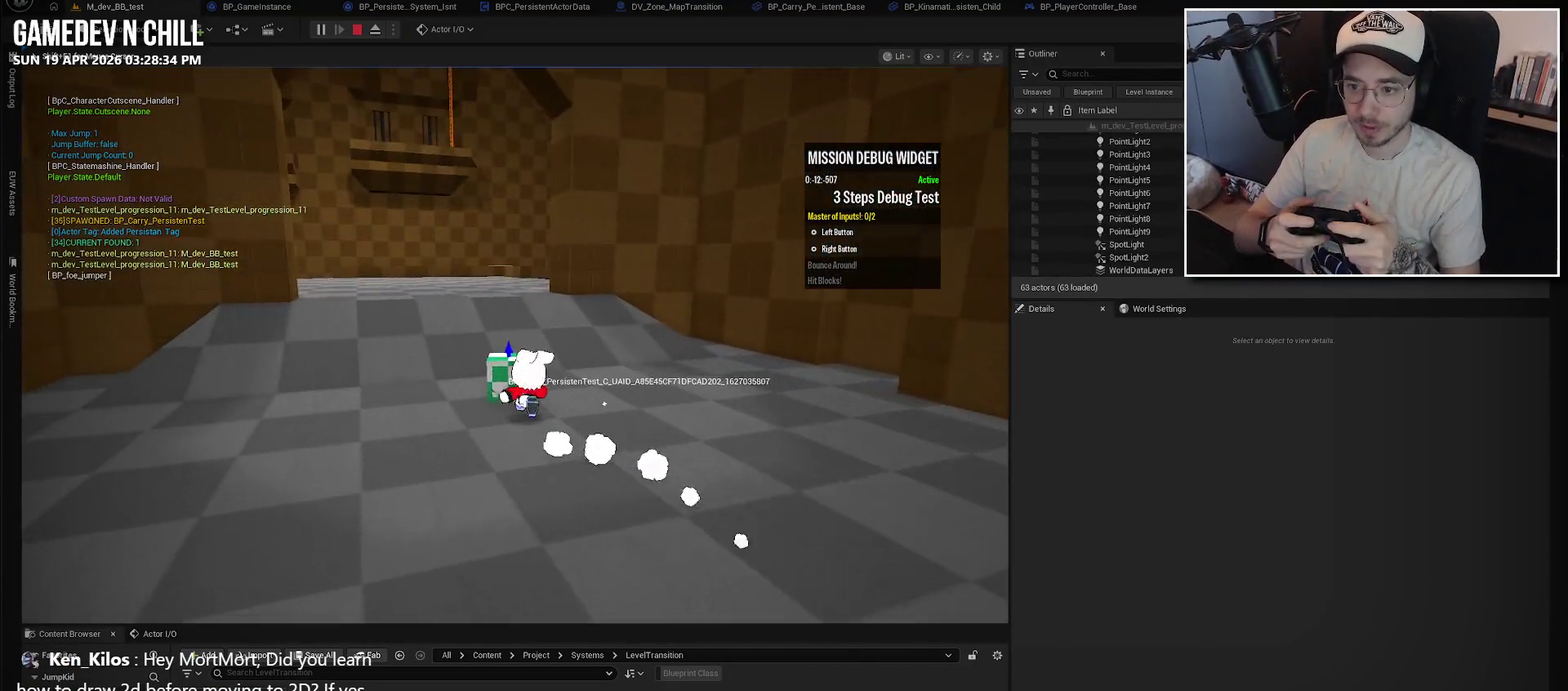
{"buttons": [], "left_stick": "center", "right_stick": "center", "events": [[284, "Y", "down"], [417, "Y", "up"]]}
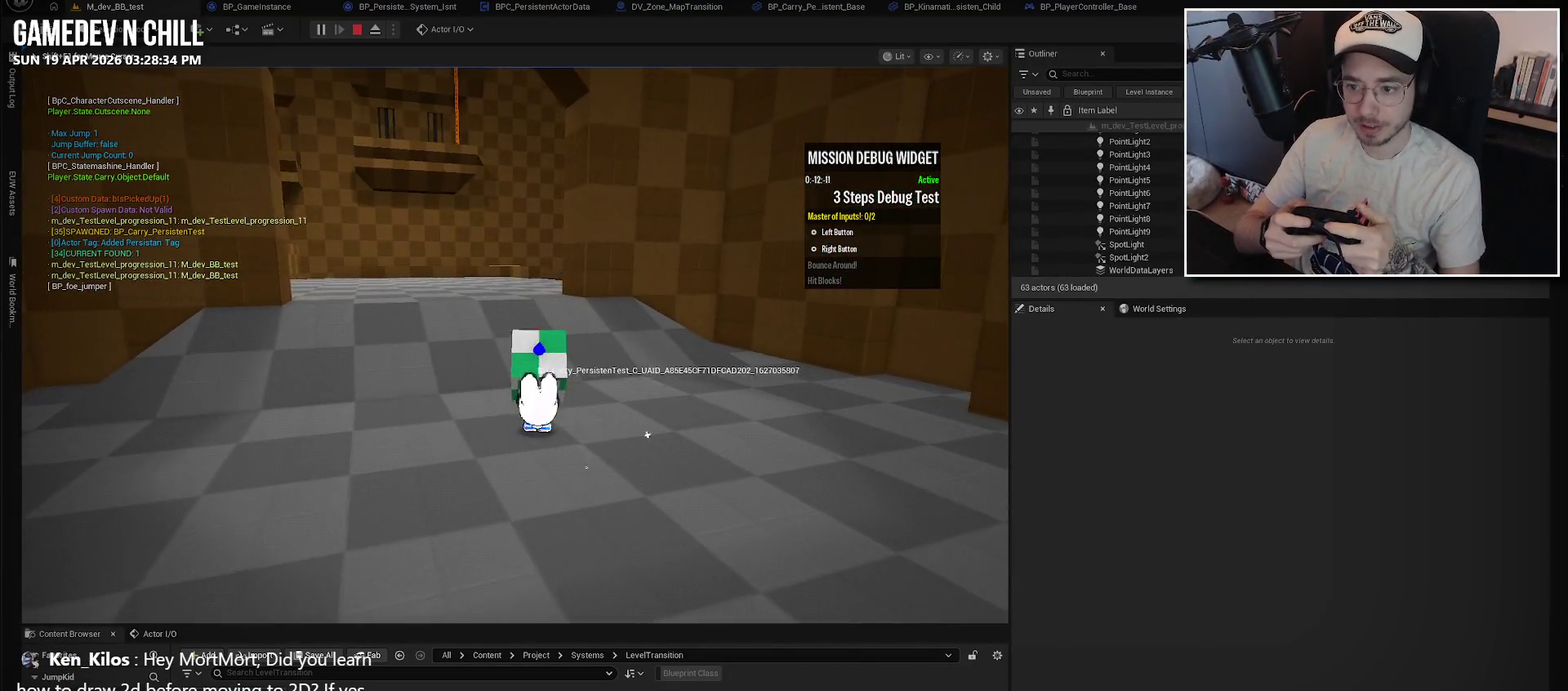
{"buttons": [], "left_stick": "left", "right_stick": "center", "events": [[150, "right_stick", "up-left"], [317, "right_stick", "center"], [350, "left_stick", "left"]]}
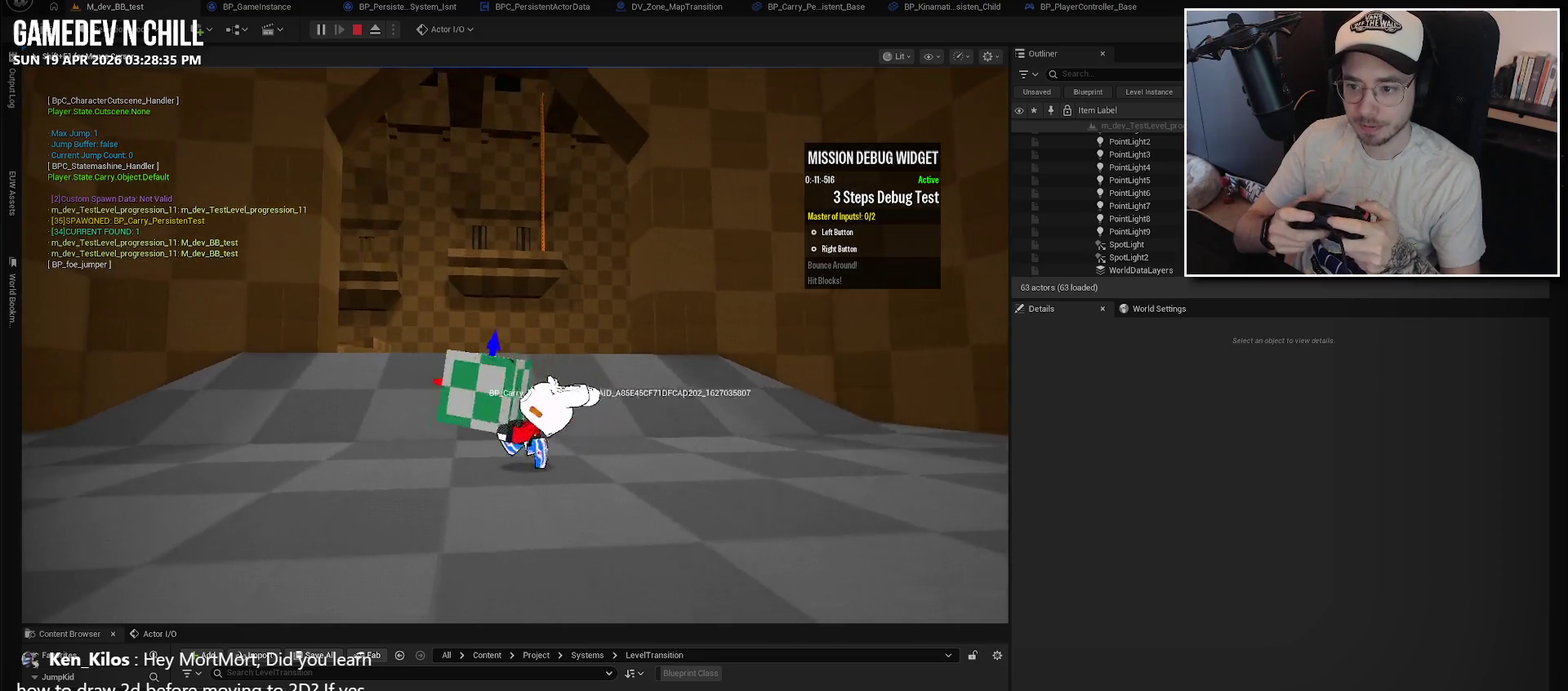
{"buttons": [], "left_stick": "up-left", "right_stick": "left", "events": [[50, "left_stick", "down"], [200, "left_stick", "center"], [250, "left_stick", "right"], [367, "left_stick", "up-right"], [367, "right_stick", "down-left"], [434, "left_stick", "up"], [484, "left_stick", "up-left"], [500, "right_stick", "left"]]}
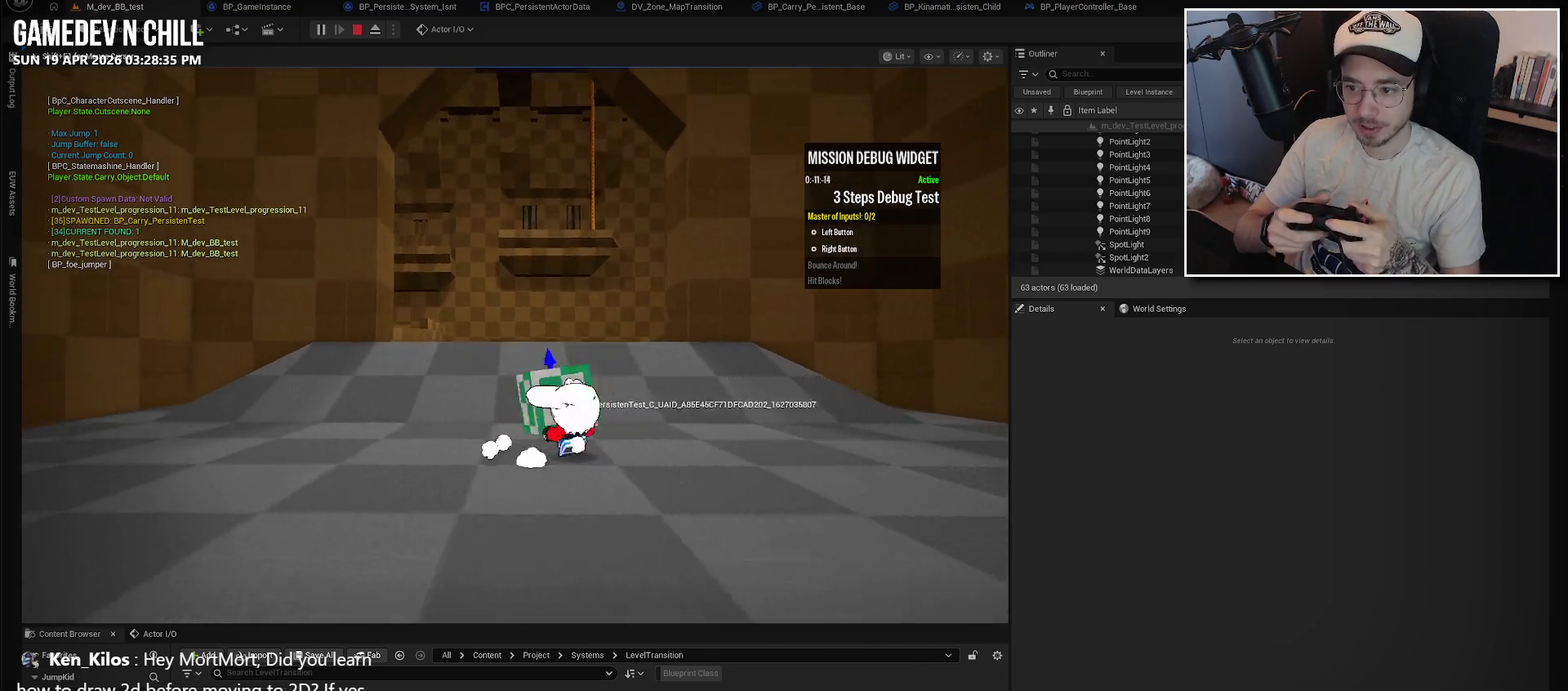
{"buttons": [], "left_stick": "center", "right_stick": "center", "events": [[67, "left_stick", "left"], [117, "left_stick", "down-left"], [217, "left_stick", "center"], [267, "right_stick", "down-left"], [384, "right_stick", "center"]]}
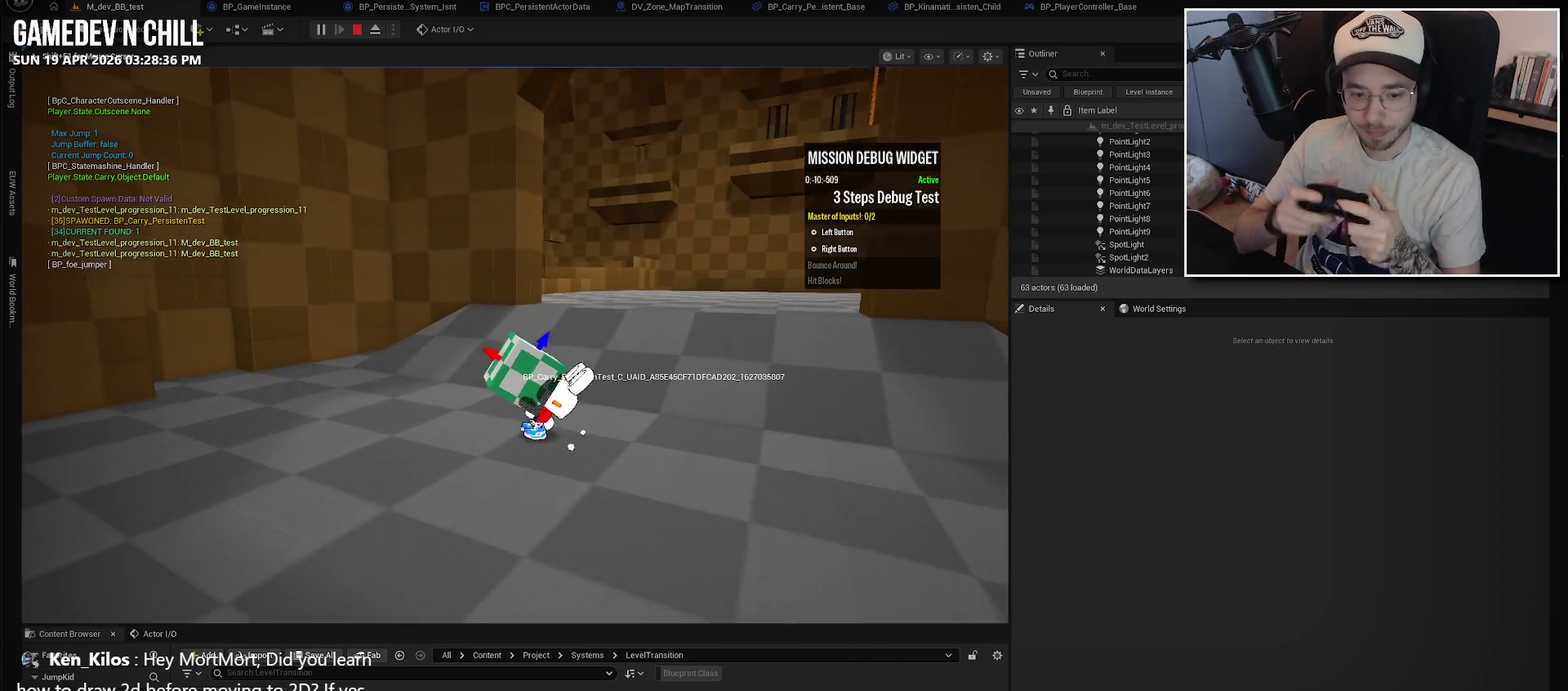
{"buttons": [], "left_stick": "center", "right_stick": "center", "events": []}
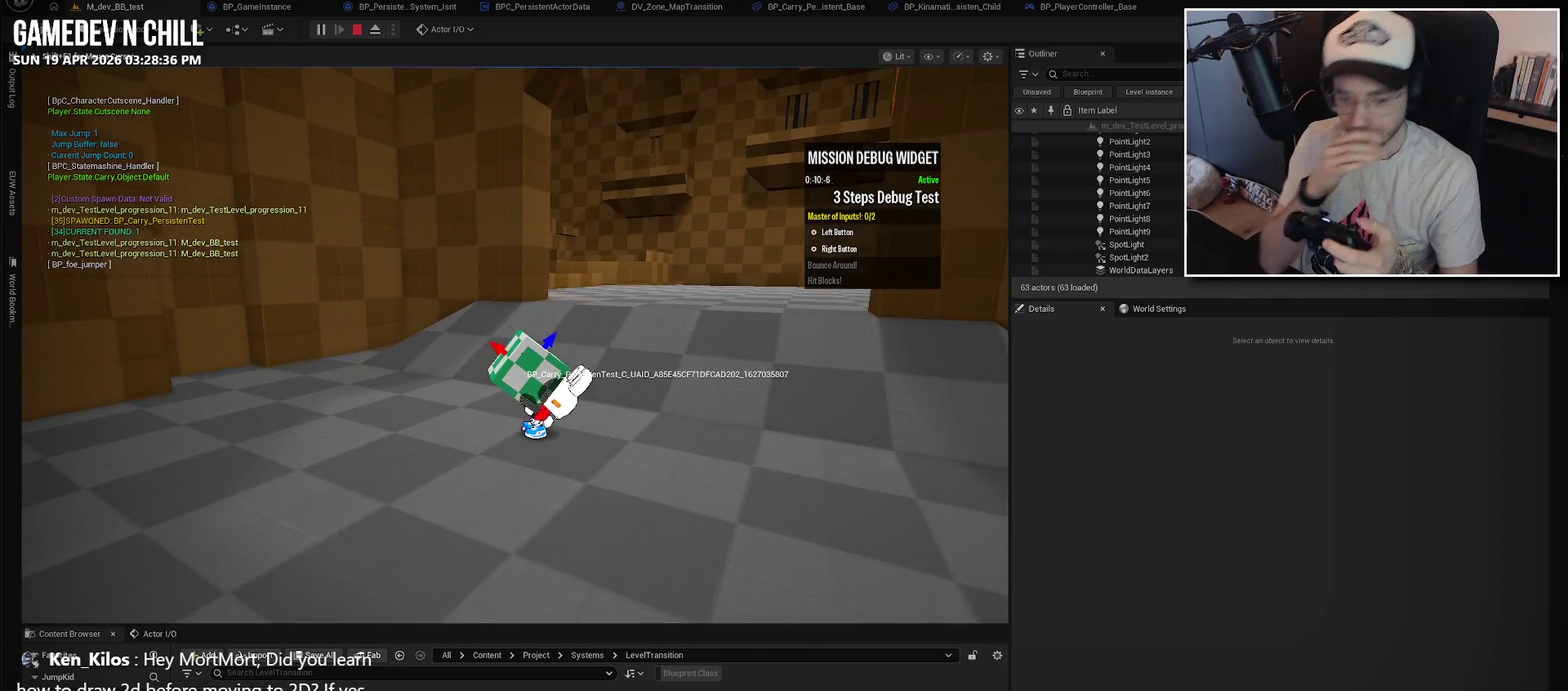
{"buttons": [], "left_stick": "up-right", "right_stick": "center", "events": [[484, "left_stick", "up-right"]]}
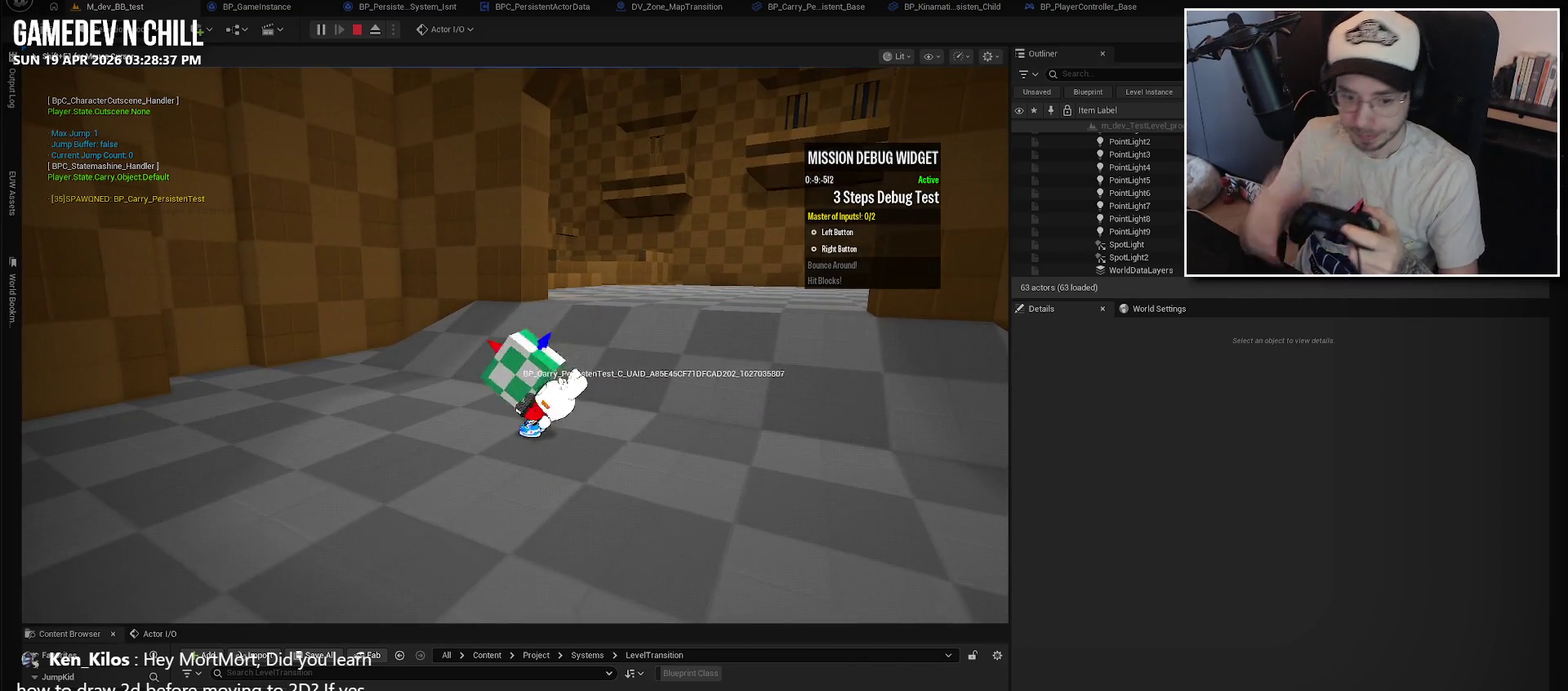
{"buttons": [], "left_stick": "up-right", "right_stick": "center", "events": [[217, "right_stick", "left"], [384, "right_stick", "center"]]}
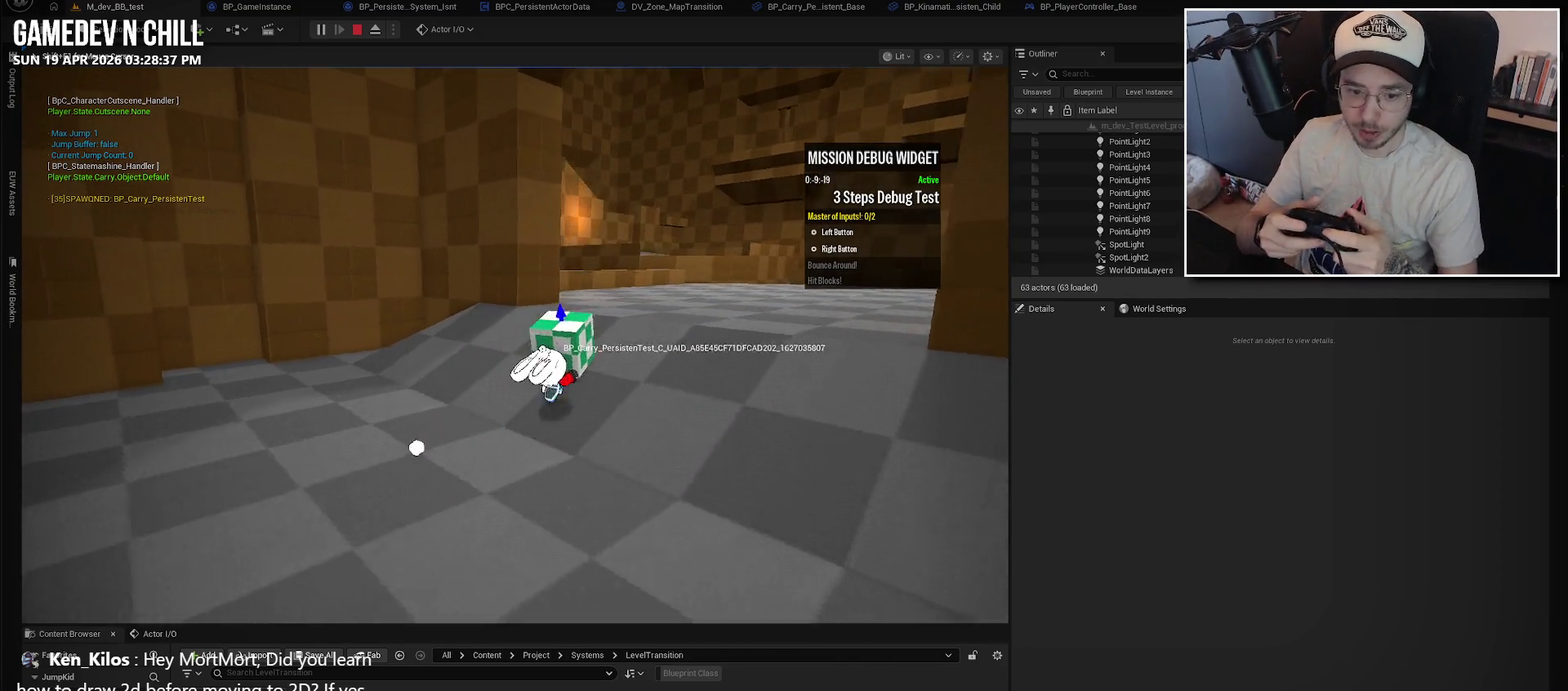
{"buttons": [], "left_stick": "center", "right_stick": "center", "events": [[317, "left_stick", "right"], [434, "left_stick", "center"]]}
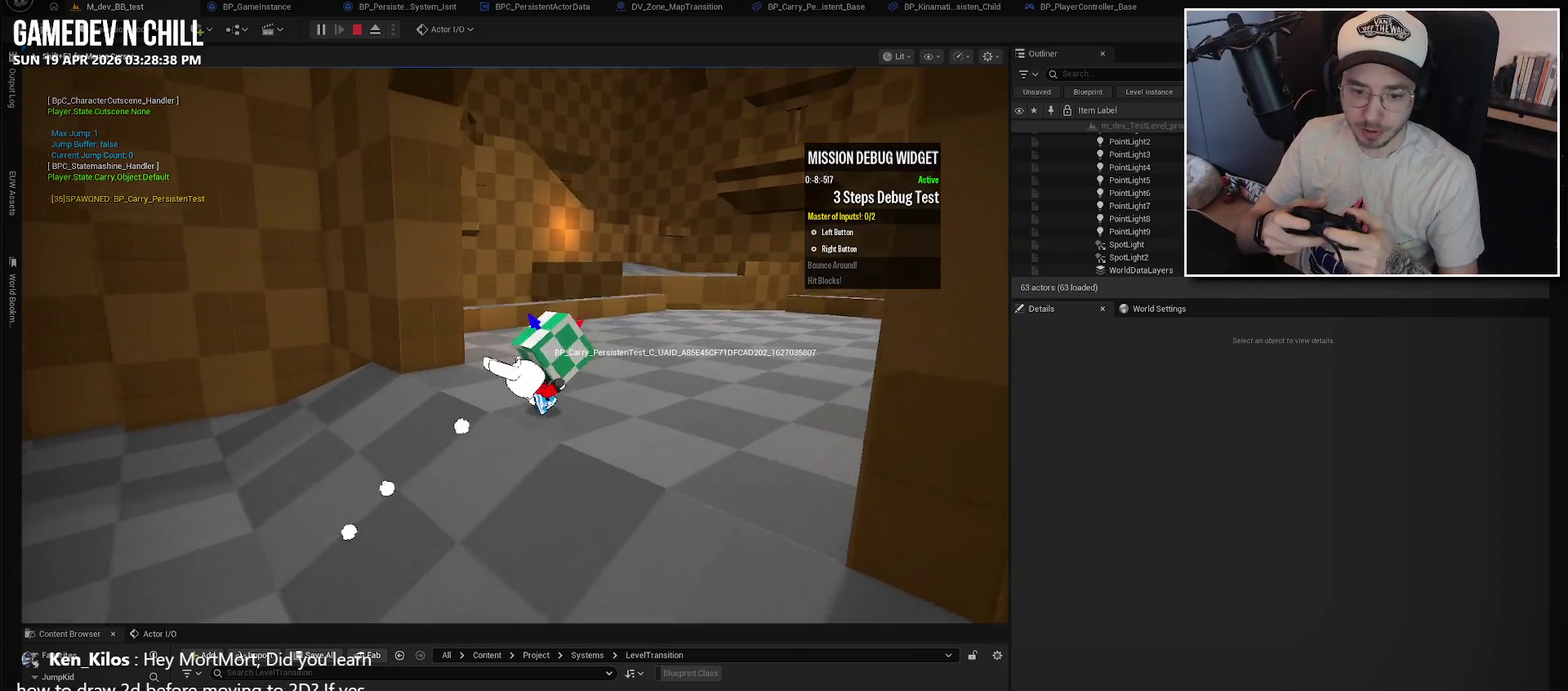
{"buttons": [], "left_stick": "up-right", "right_stick": "center", "events": [[217, "A", "down"], [317, "left_stick", "up-right"], [334, "A", "up"]]}
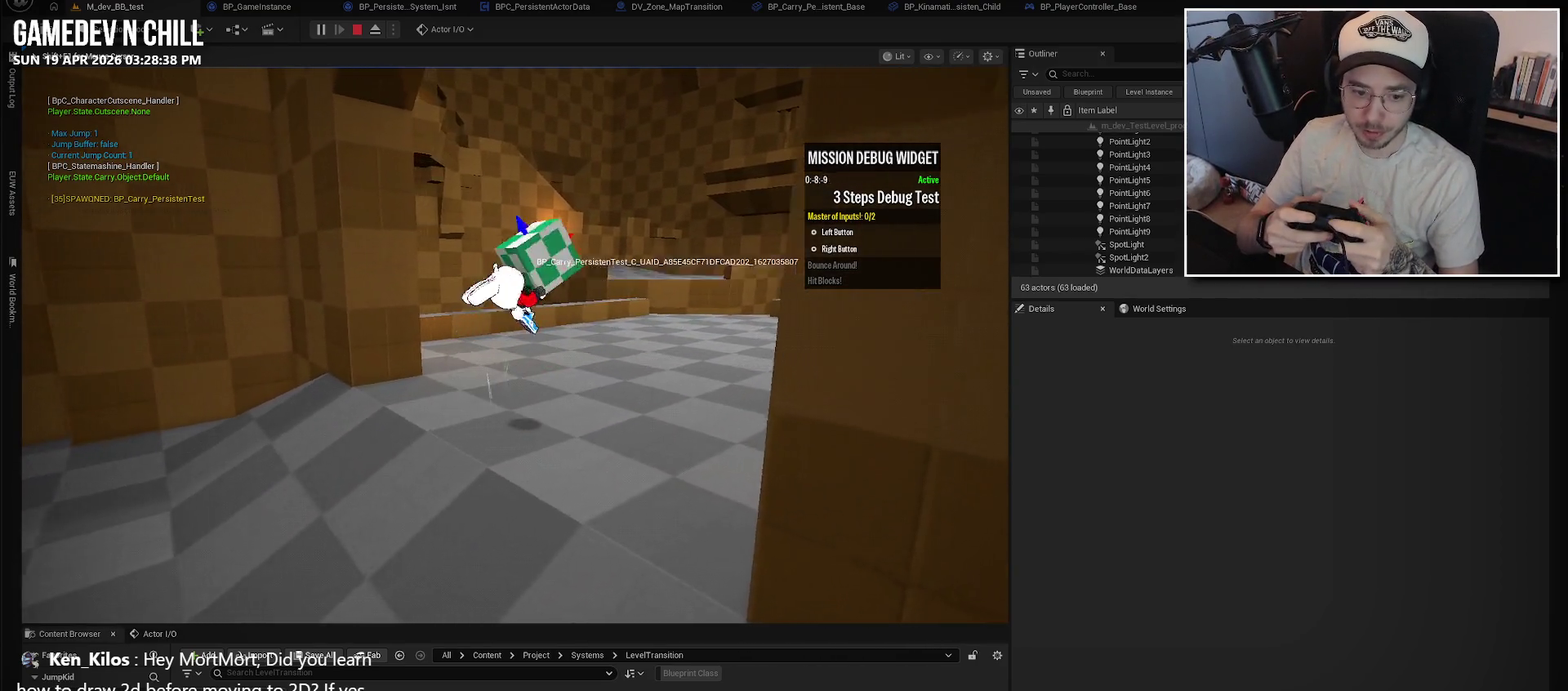
{"buttons": [], "left_stick": "up-right", "right_stick": "left", "events": [[67, "right_stick", "left"], [267, "right_stick", "center"], [467, "right_stick", "left"]]}
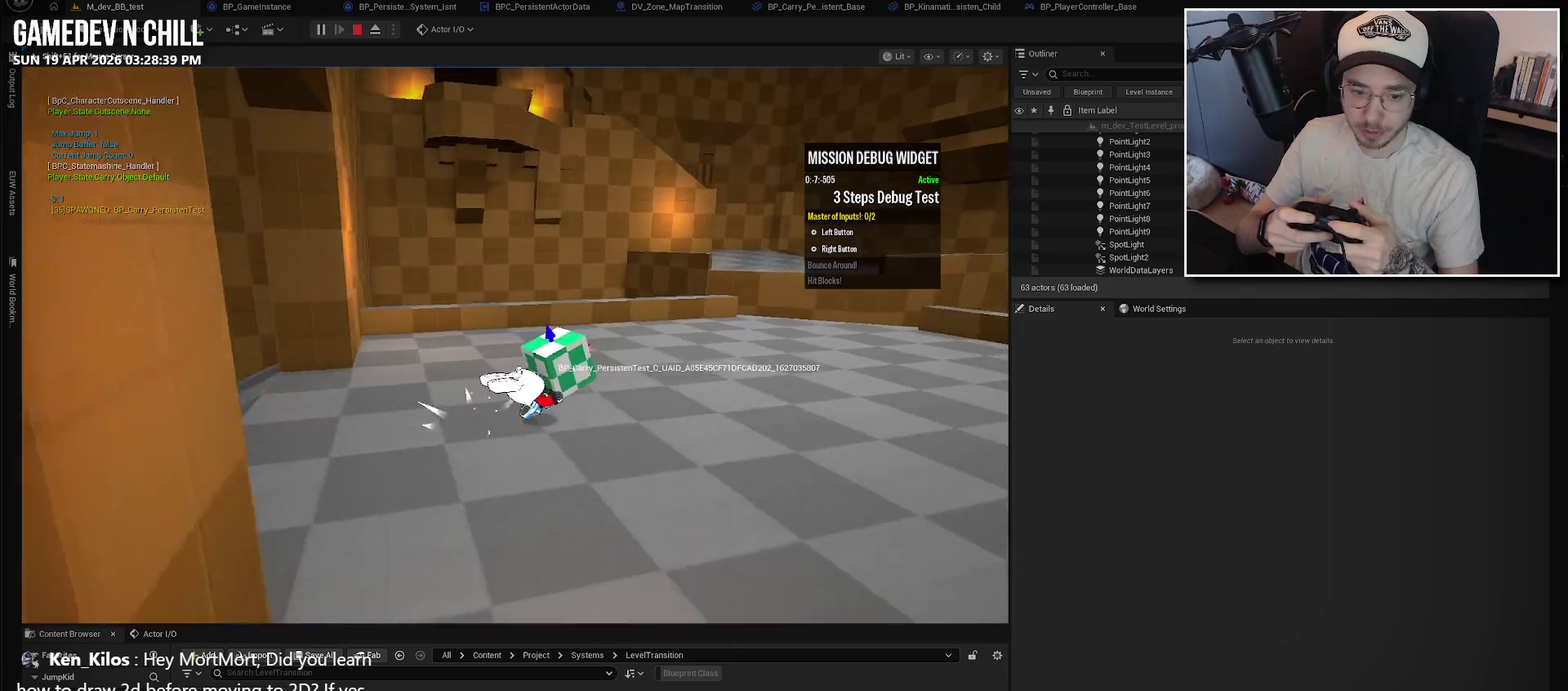
{"buttons": ["A"], "left_stick": "center", "right_stick": "center", "events": [[34, "left_stick", "right"], [234, "left_stick", "center"], [284, "right_stick", "center"], [484, "A", "down"]]}
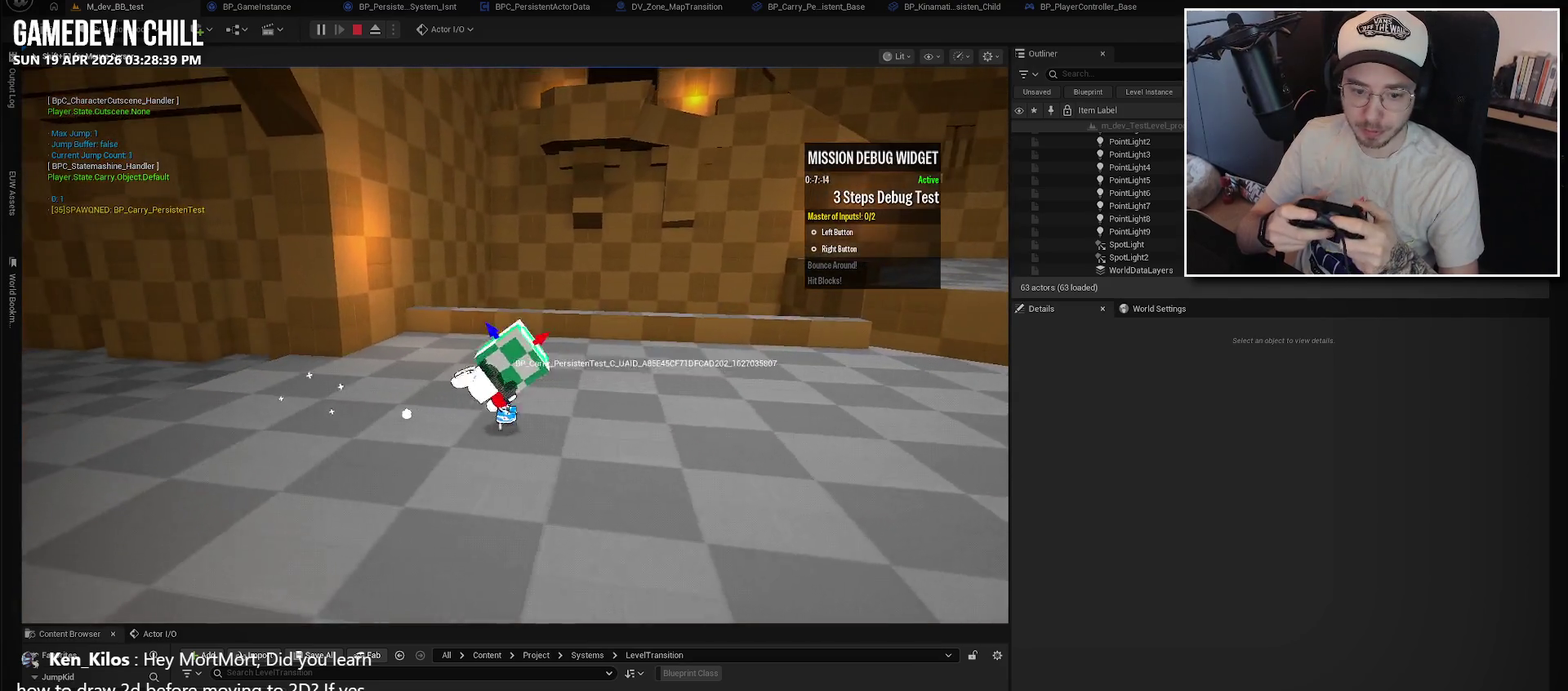
{"buttons": [], "left_stick": "center", "right_stick": "left", "events": [[100, "A", "up"], [150, "left_stick", "right"], [334, "right_stick", "left"], [367, "left_stick", "down-right"], [484, "left_stick", "center"]]}
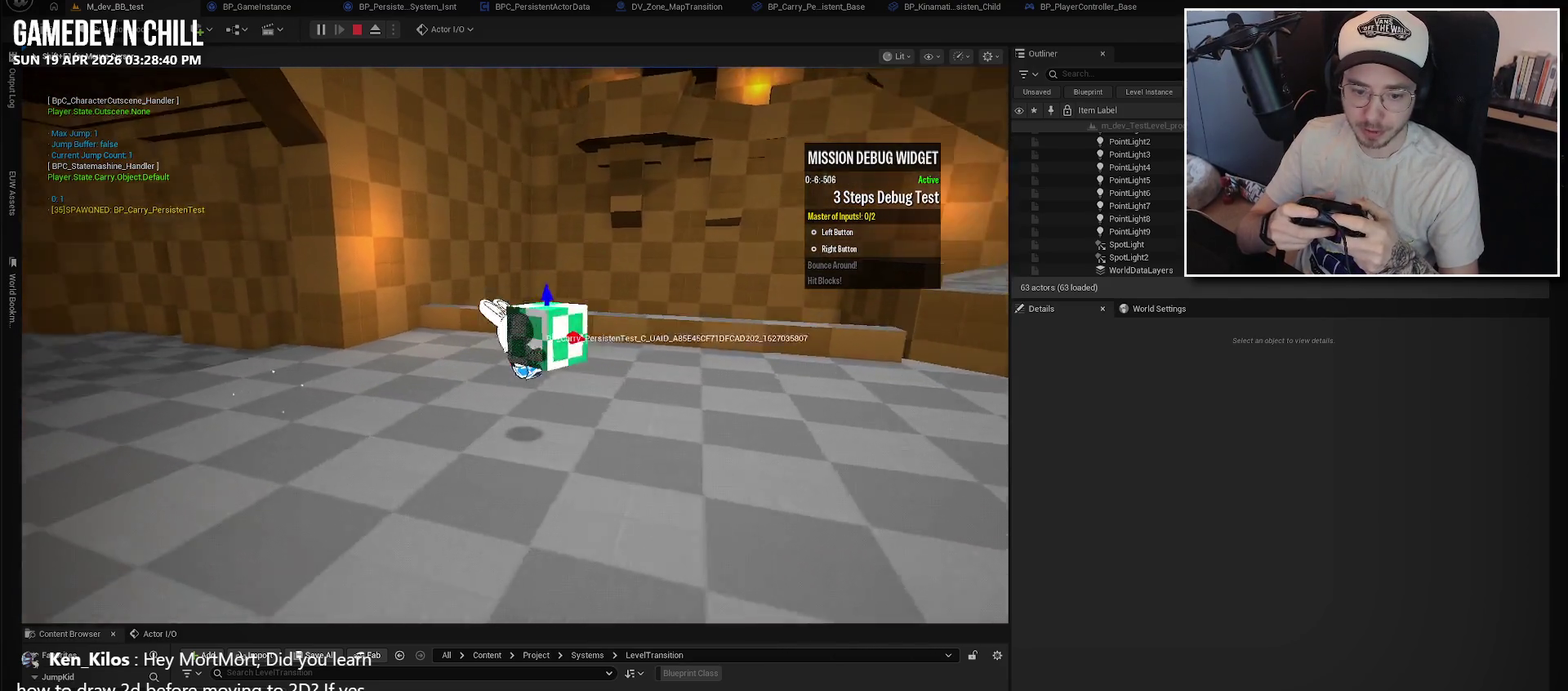
{"buttons": [], "left_stick": "center", "right_stick": "left", "events": [[117, "right_stick", "center"], [450, "right_stick", "left"]]}
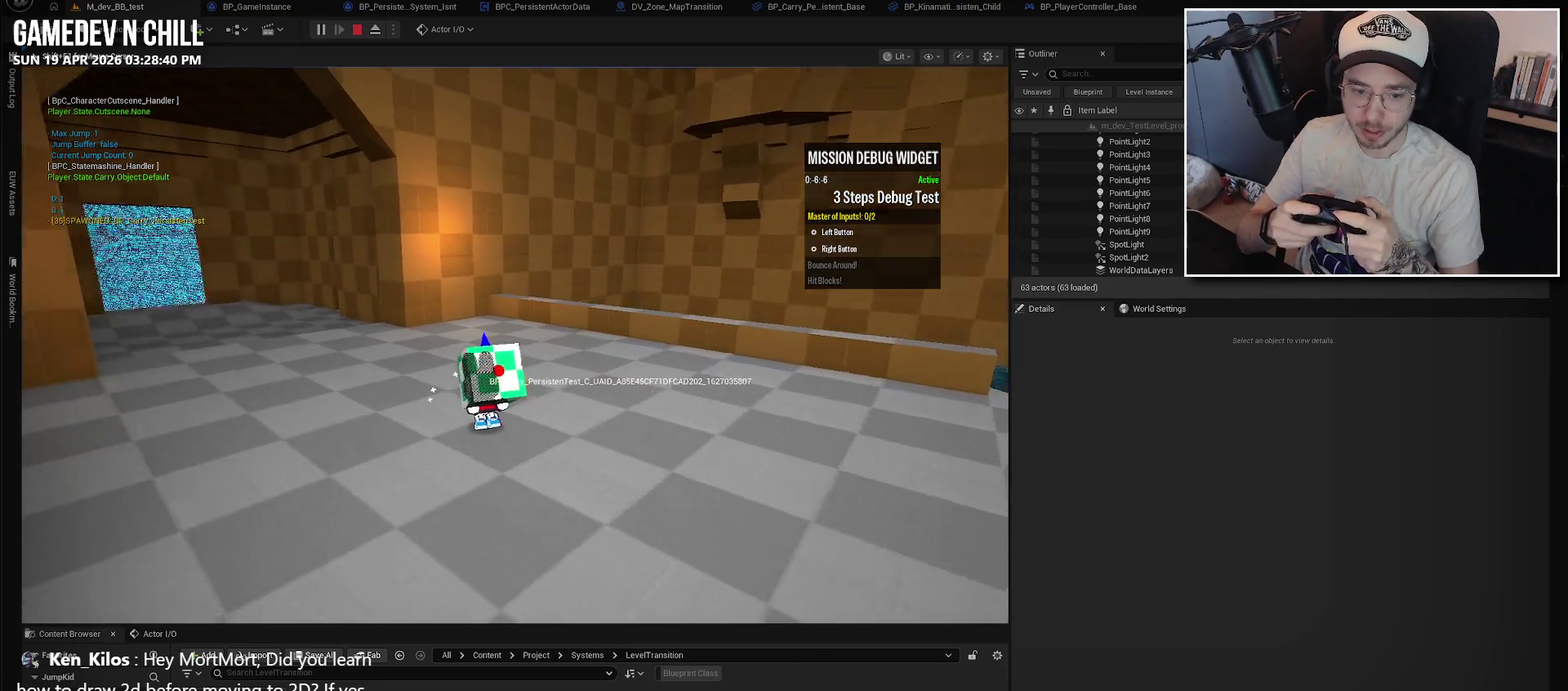
{"buttons": ["A"], "left_stick": "up-left", "right_stick": "center", "events": [[134, "right_stick", "center"], [317, "left_stick", "up"], [367, "A", "down"], [467, "left_stick", "up-left"]]}
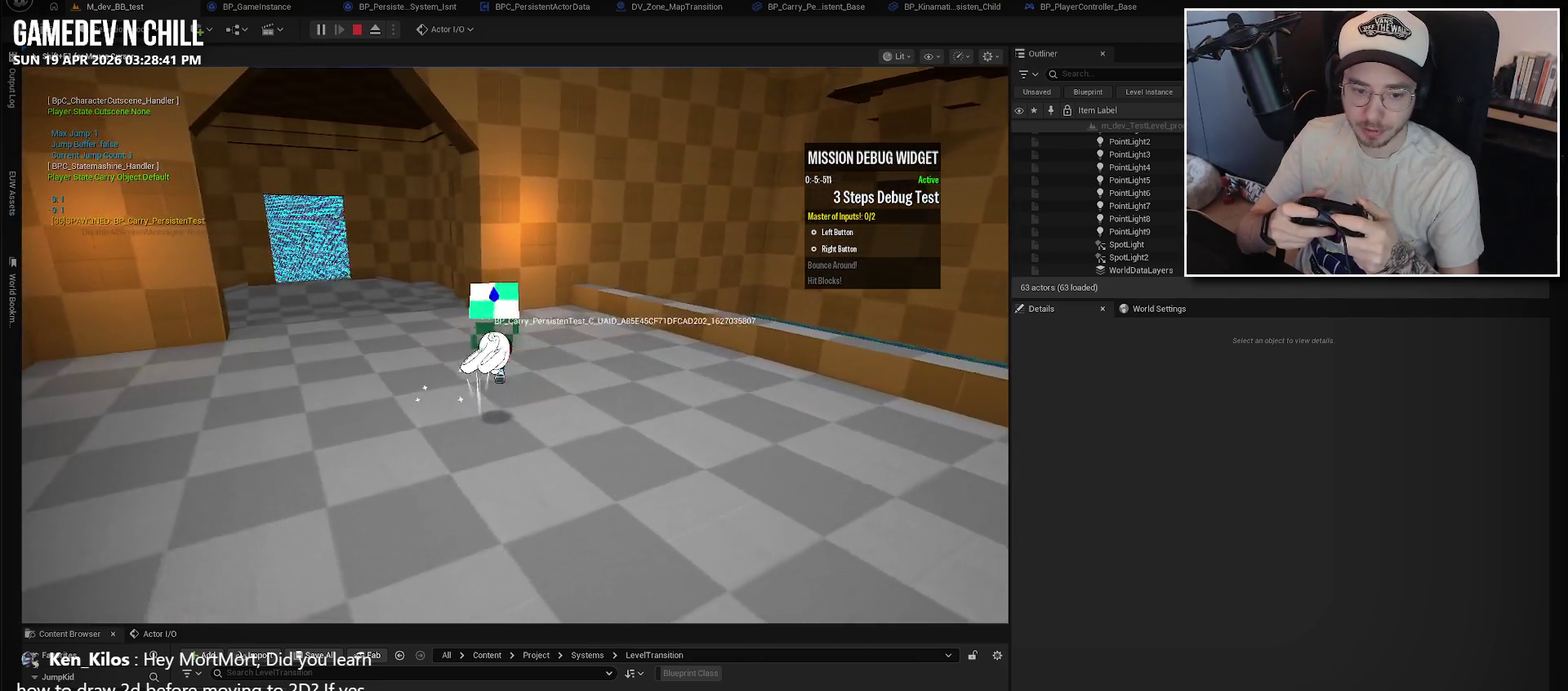
{"buttons": [], "left_stick": "center", "right_stick": "center", "events": [[17, "A", "up"], [100, "left_stick", "left"], [384, "left_stick", "center"]]}
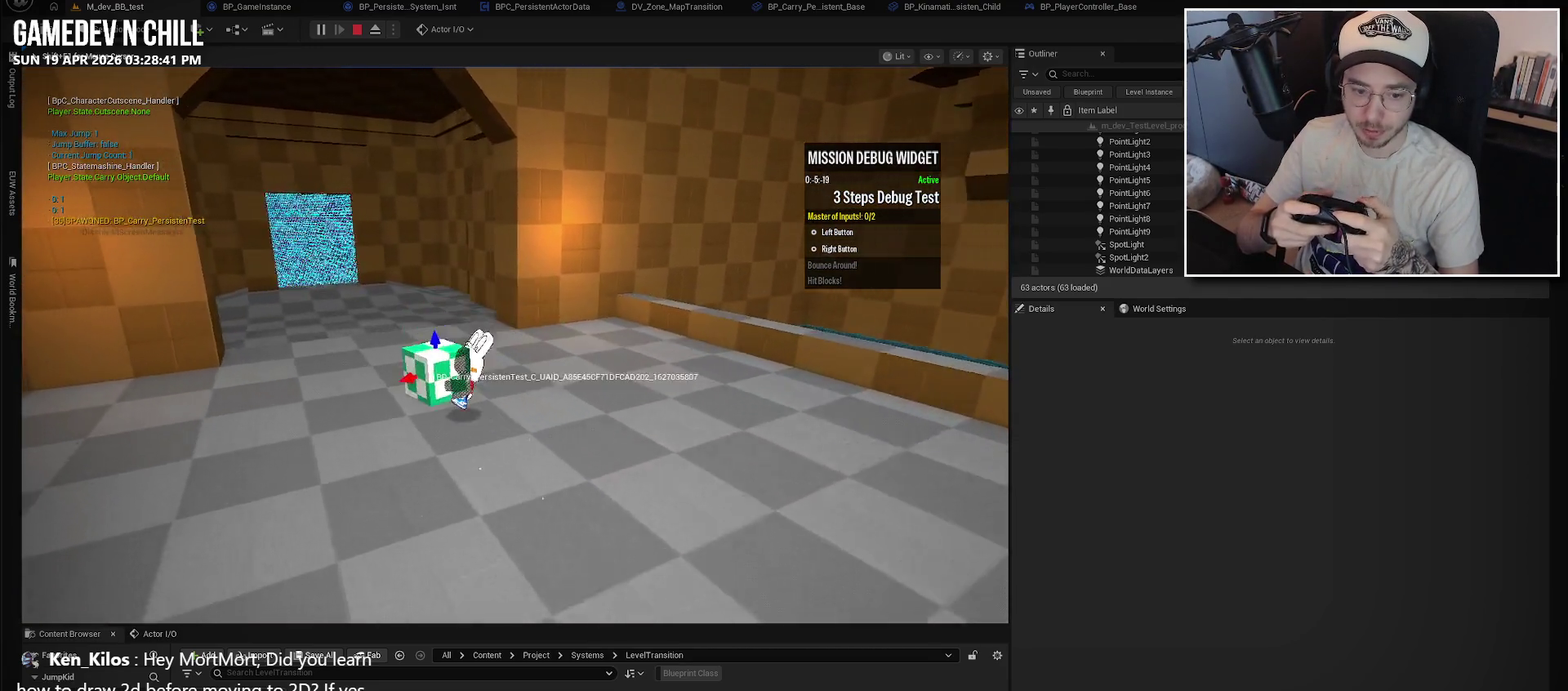
{"buttons": [], "left_stick": "center", "right_stick": "right", "events": [[234, "right_stick", "right"]]}
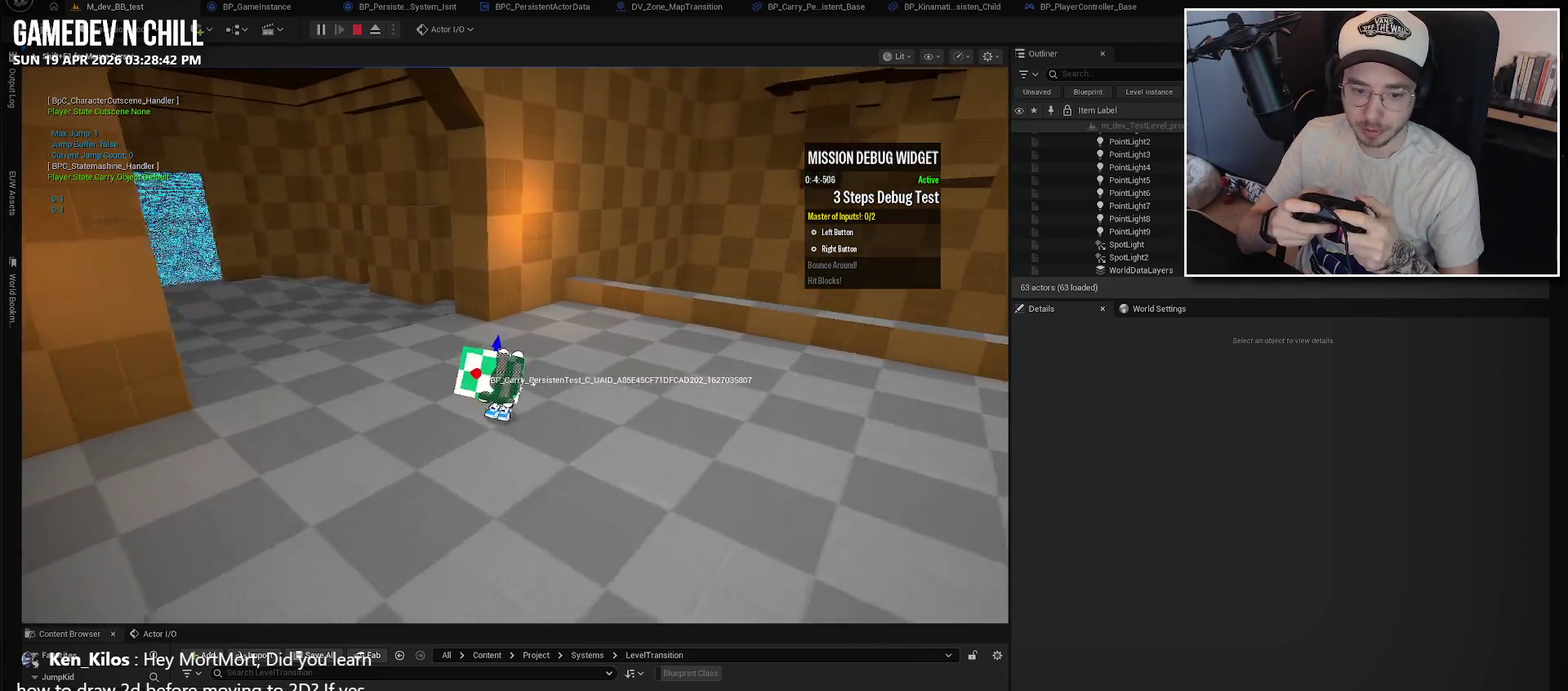
{"buttons": [], "left_stick": "down-right", "right_stick": "center", "events": [[50, "right_stick", "center"], [300, "left_stick", "down-right"]]}
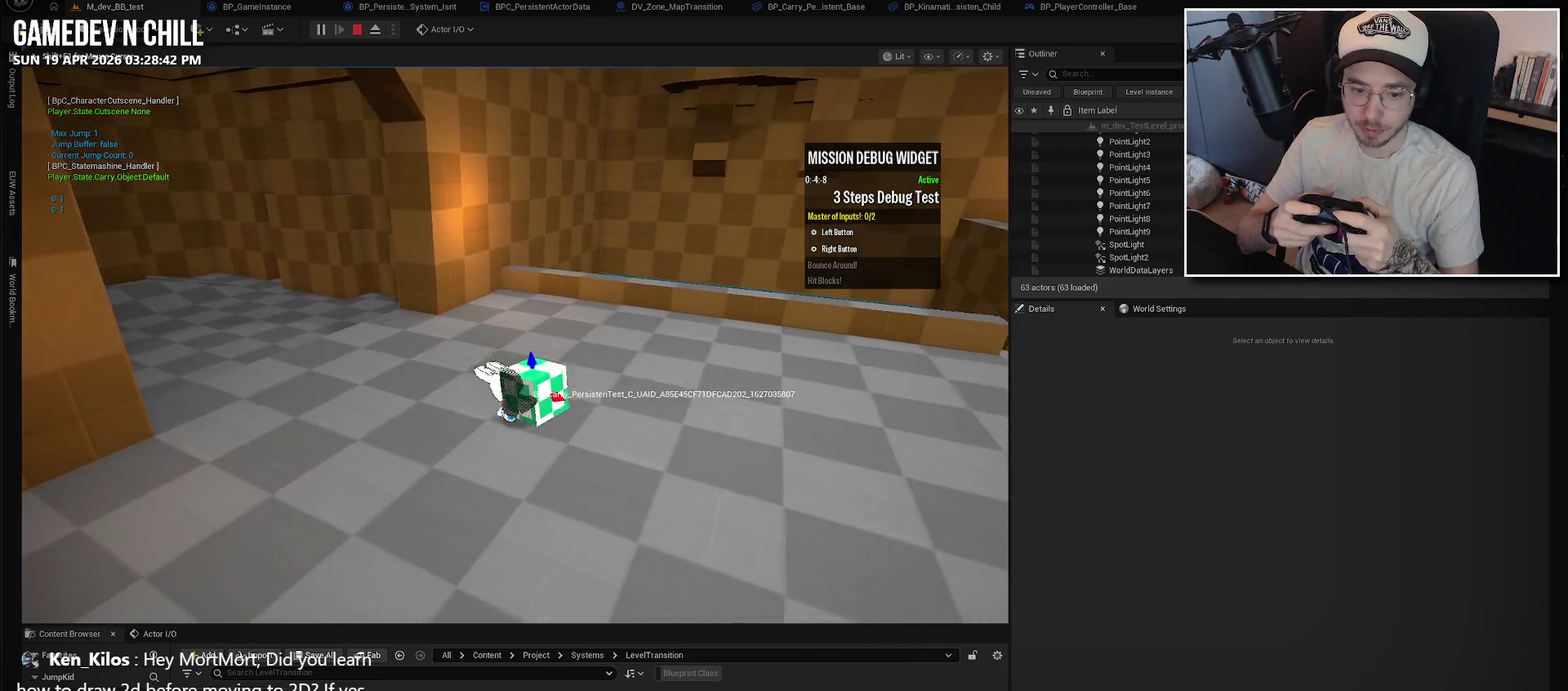
{"buttons": [], "left_stick": "center", "right_stick": "center", "events": [[117, "left_stick", "center"]]}
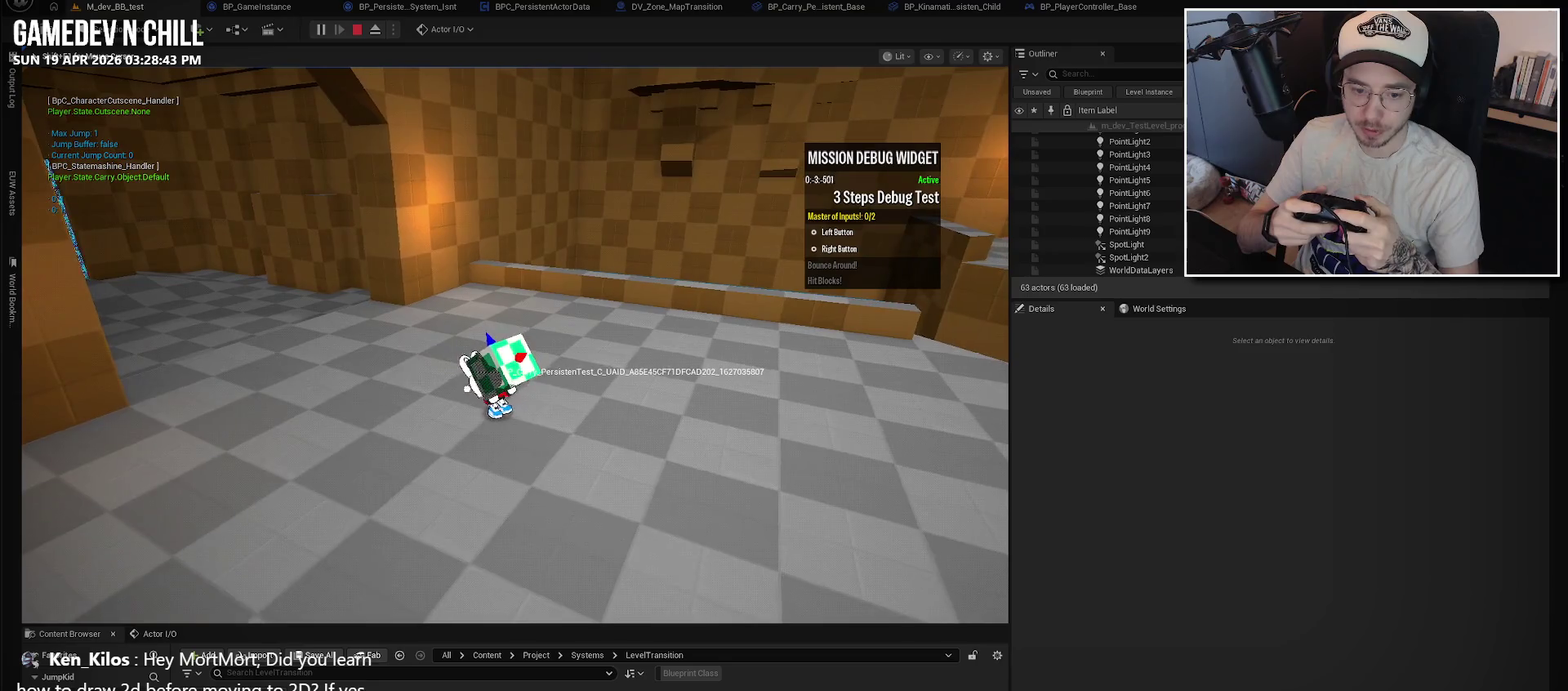
{"buttons": [], "left_stick": "right", "right_stick": "center", "events": [[167, "A", "down"], [284, "A", "up"], [300, "left_stick", "right"]]}
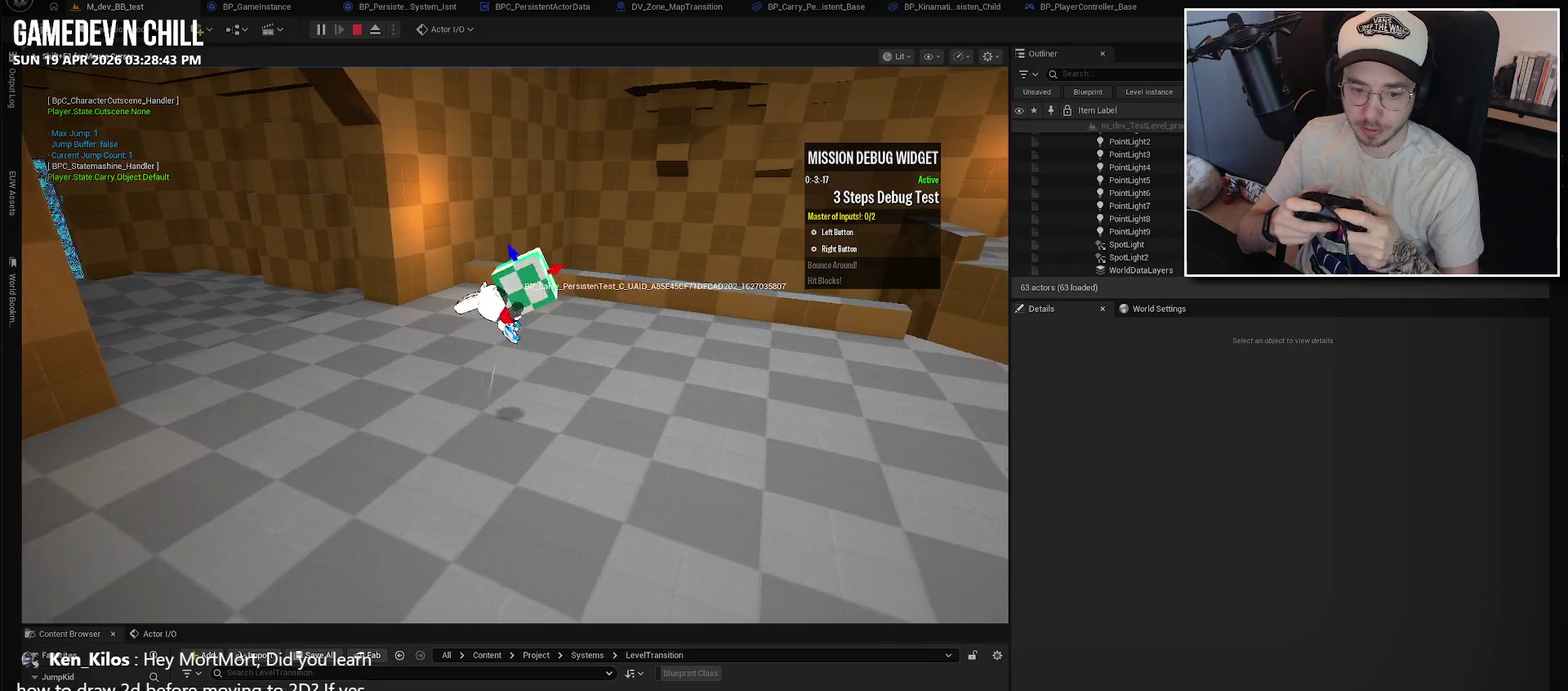
{"buttons": [], "left_stick": "left", "right_stick": "center", "events": [[217, "left_stick", "center"], [484, "left_stick", "left"]]}